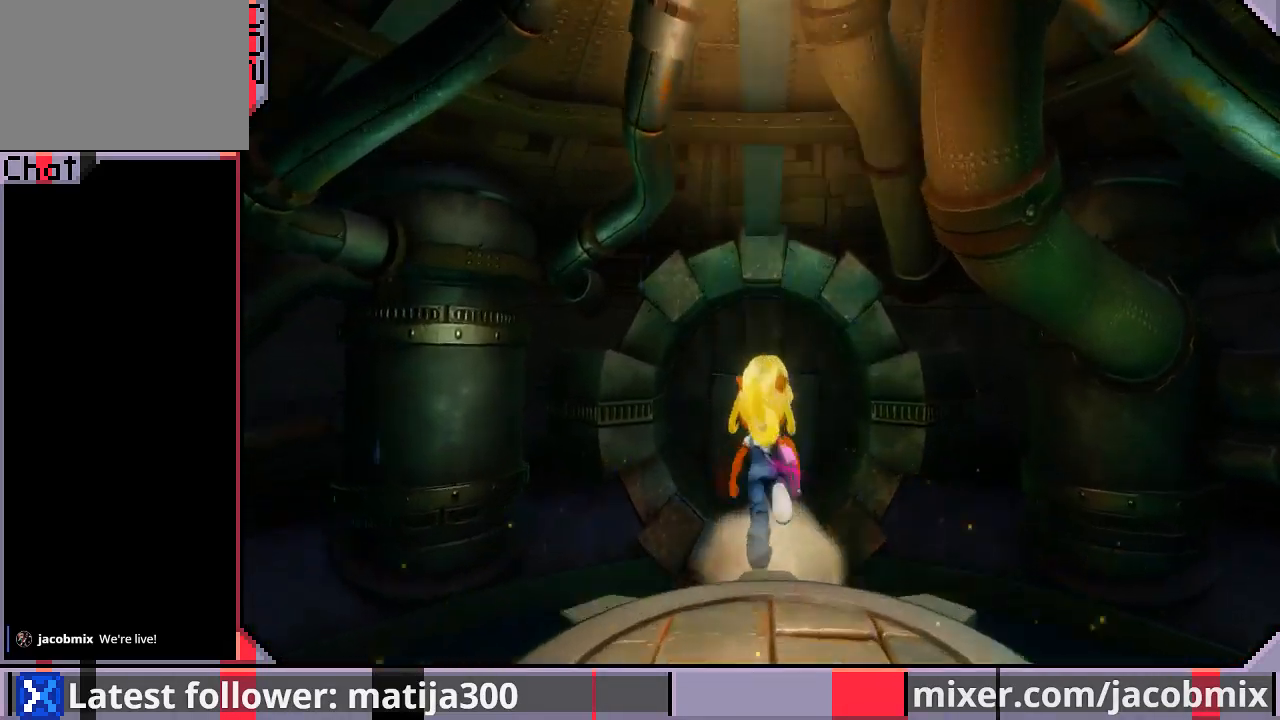
Gameplay with a controller (PlayStation layout); each line is a JSON object with the inputs held at the frame after it (dt_ms = milliseconds from this image to that frame). "events" lists button and stick changes between this image and that frame as [ms after this image, input, new state], when the widget could be followed in between. Not read: L2 R2.
{"dt_ms": 500, "buttons": ["DPAD_UP"], "left_stick": "center", "right_stick": "center", "events": [[233, "CROSS", "down"], [433, "CROSS", "up"]]}
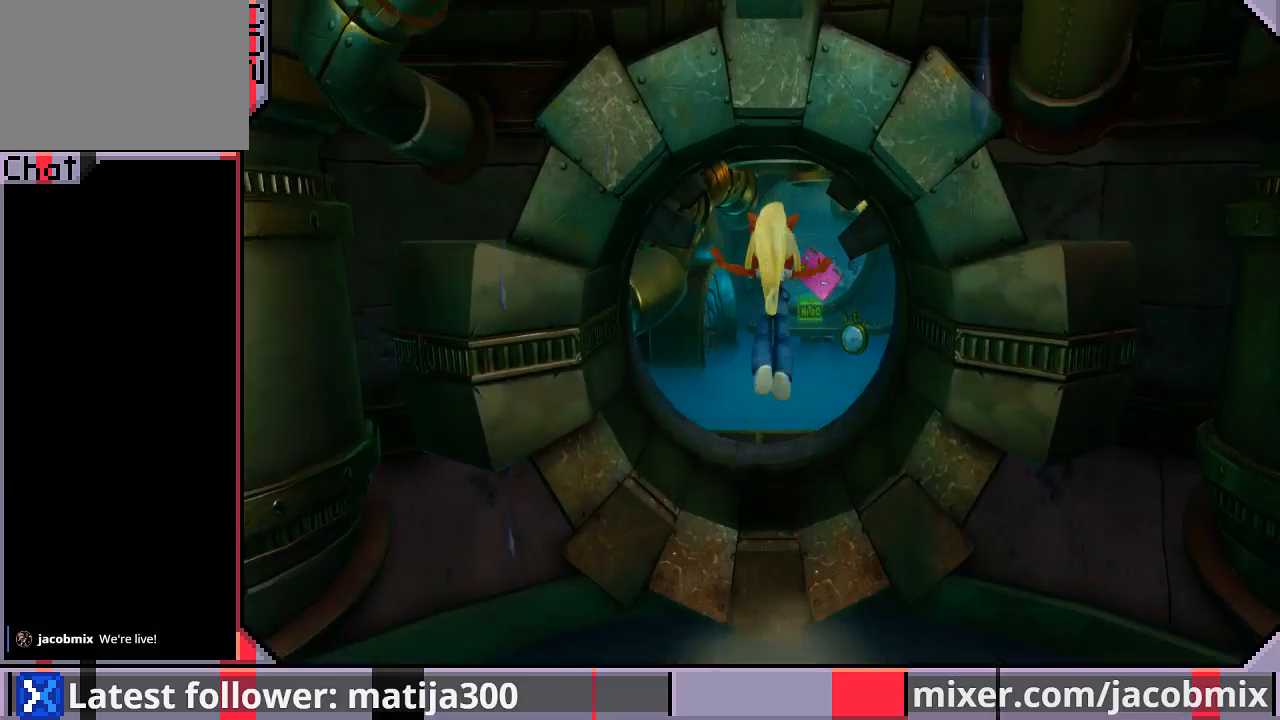
{"dt_ms": 500, "buttons": ["DPAD_UP"], "left_stick": "center", "right_stick": "center", "events": []}
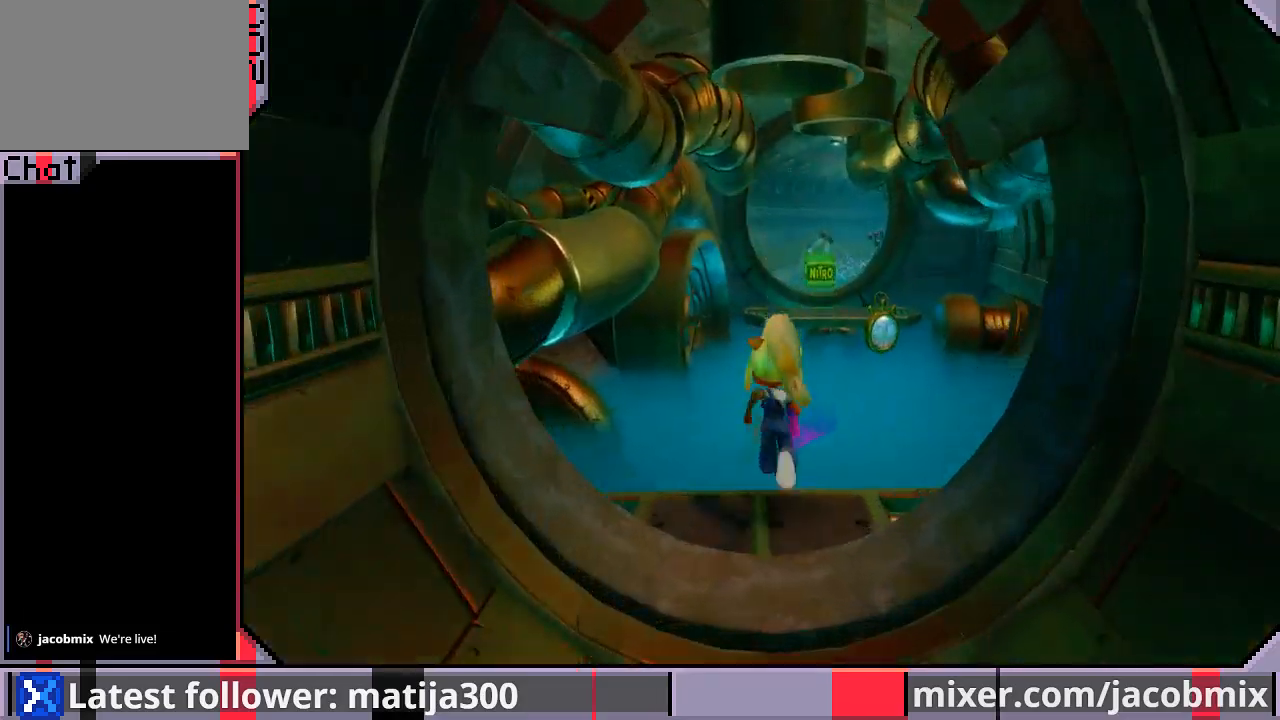
{"dt_ms": 1000, "buttons": ["DPAD_UP"], "left_stick": "center", "right_stick": "center"}
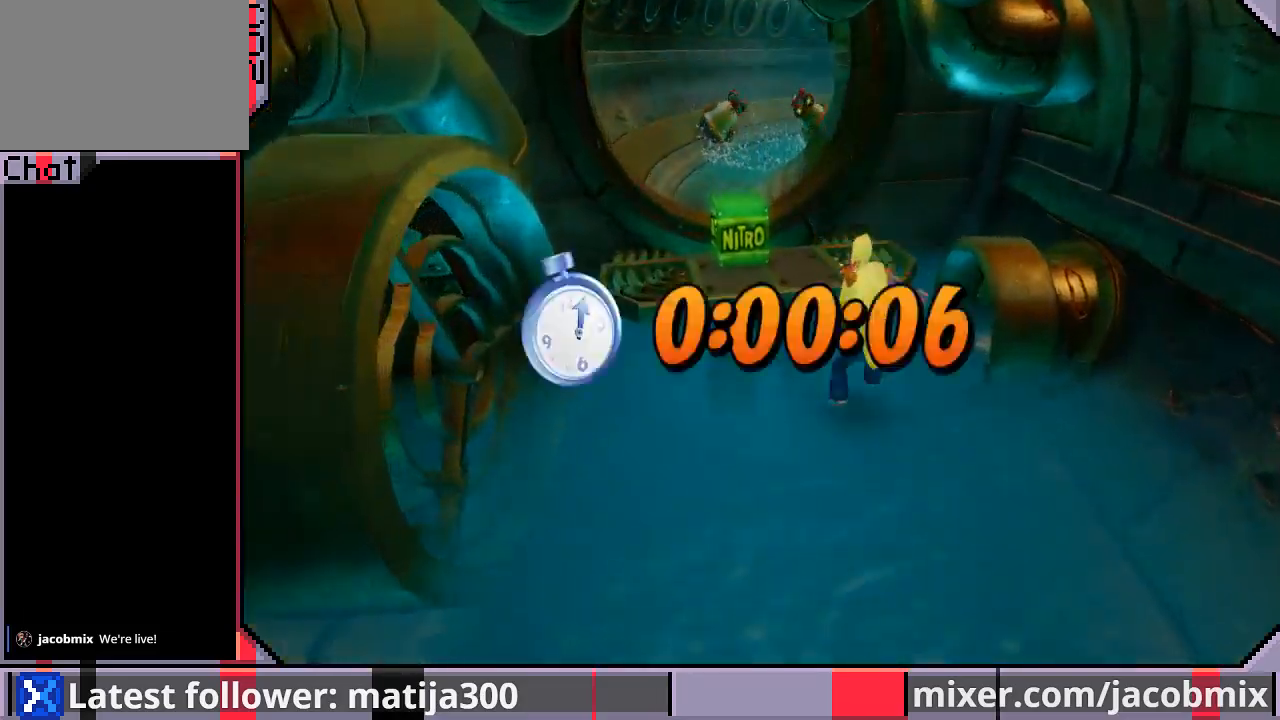
{"dt_ms": 500, "buttons": ["DPAD_UP"], "left_stick": "center", "right_stick": "center", "events": [[100, "CROSS", "down"], [467, "CROSS", "up"]]}
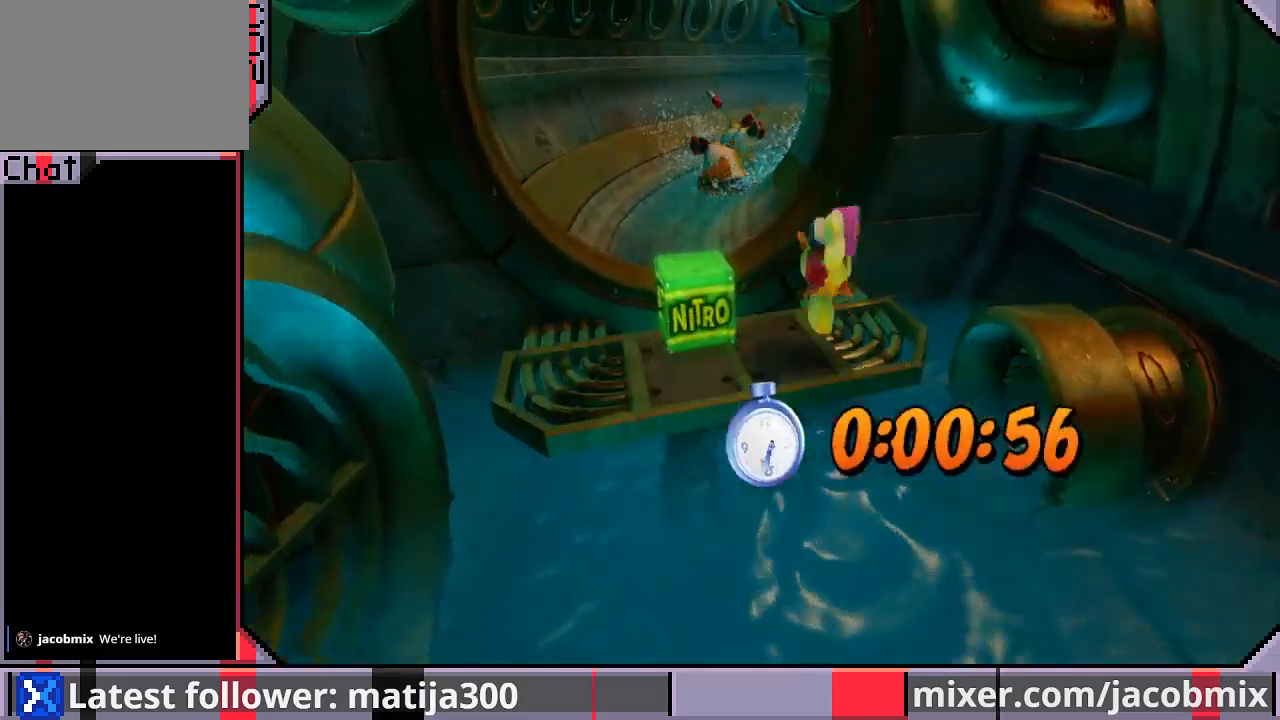
{"dt_ms": 500, "buttons": ["CROSS", "DPAD_UP", "DPAD_LEFT"], "left_stick": "center", "right_stick": "center", "events": [[133, "CROSS", "down"], [233, "DPAD_LEFT", "down"]]}
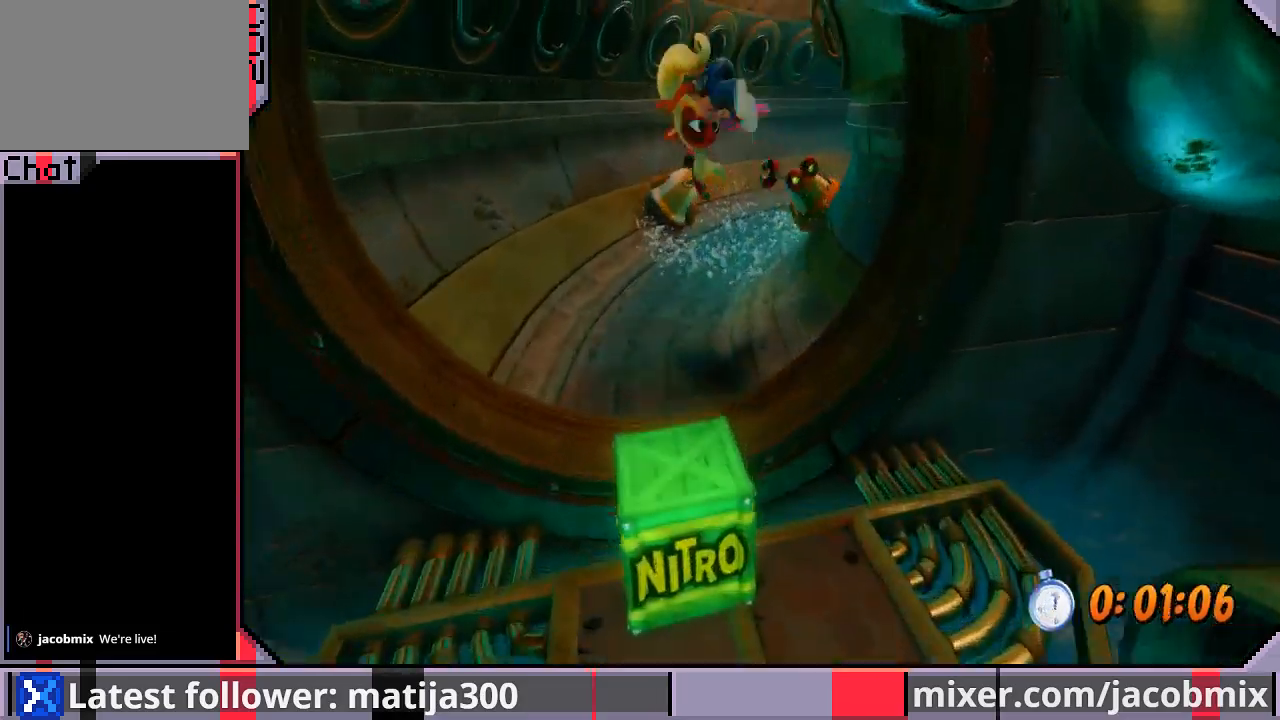
{"dt_ms": 500, "buttons": ["CROSS", "DPAD_UP", "DPAD_RIGHT"], "left_stick": "center", "right_stick": "center", "events": [[67, "DPAD_LEFT", "up"], [100, "CROSS", "up"], [367, "R1", "down"], [400, "DPAD_RIGHT", "down"], [467, "CROSS", "down"], [500, "R1", "up"]]}
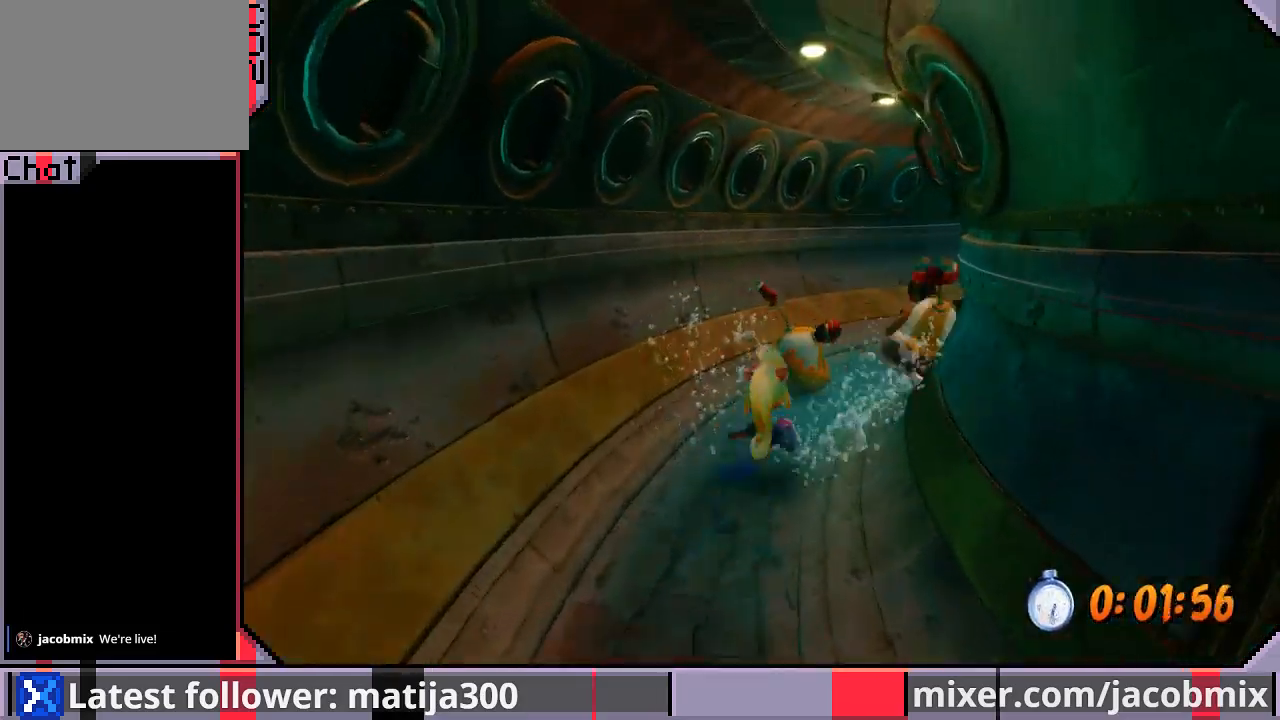
{"dt_ms": 500, "buttons": ["CROSS", "DPAD_UP", "DPAD_RIGHT"], "left_stick": "center", "right_stick": "center", "events": [[267, "DPAD_RIGHT", "up"], [500, "DPAD_RIGHT", "down"]]}
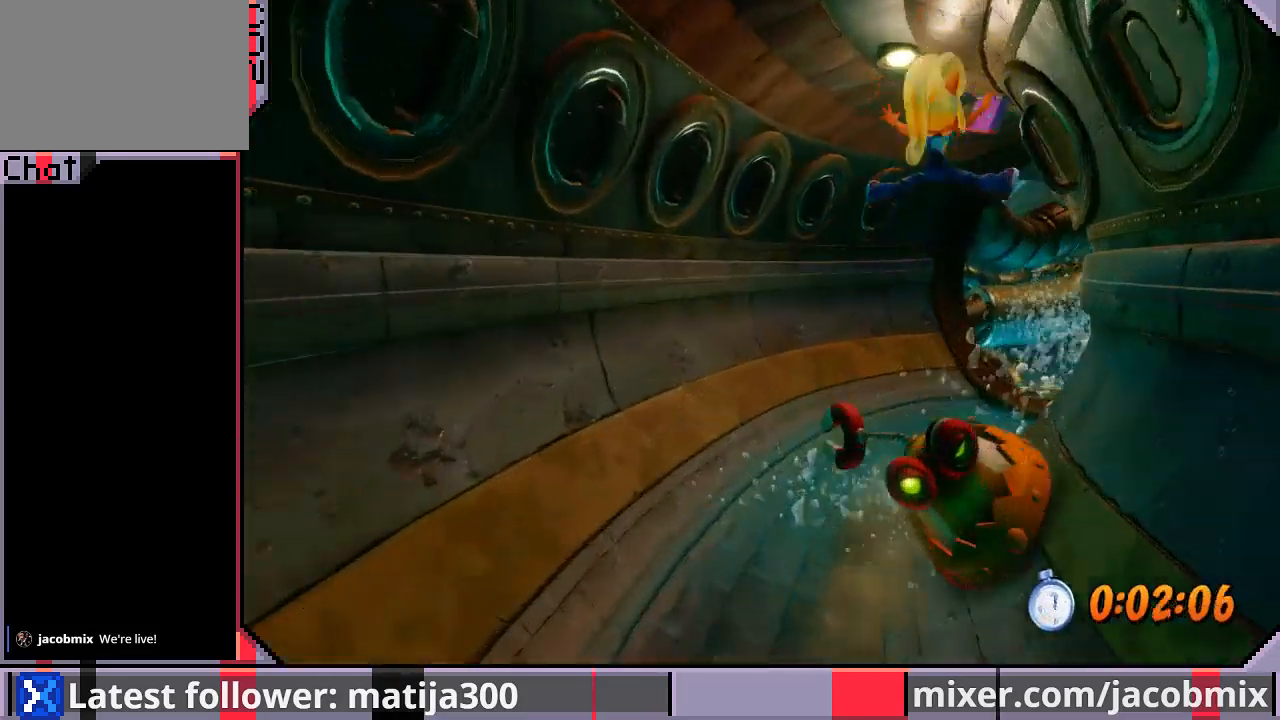
{"dt_ms": 500, "buttons": ["CROSS", "DPAD_UP"], "left_stick": "center", "right_stick": "center"}
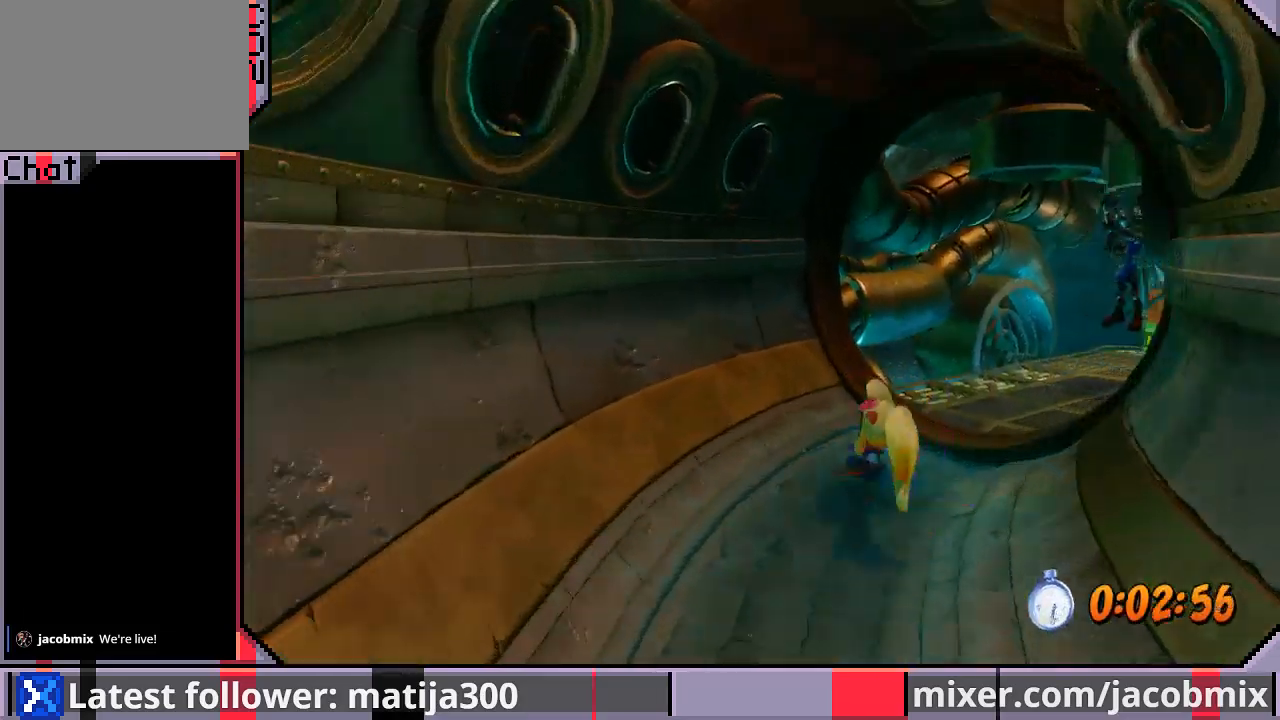
{"dt_ms": 500, "buttons": ["DPAD_UP", "DPAD_RIGHT"], "left_stick": "center", "right_stick": "center", "events": [[33, "DPAD_RIGHT", "down"], [100, "CROSS", "up"], [167, "DPAD_RIGHT", "up"], [333, "DPAD_RIGHT", "down"]]}
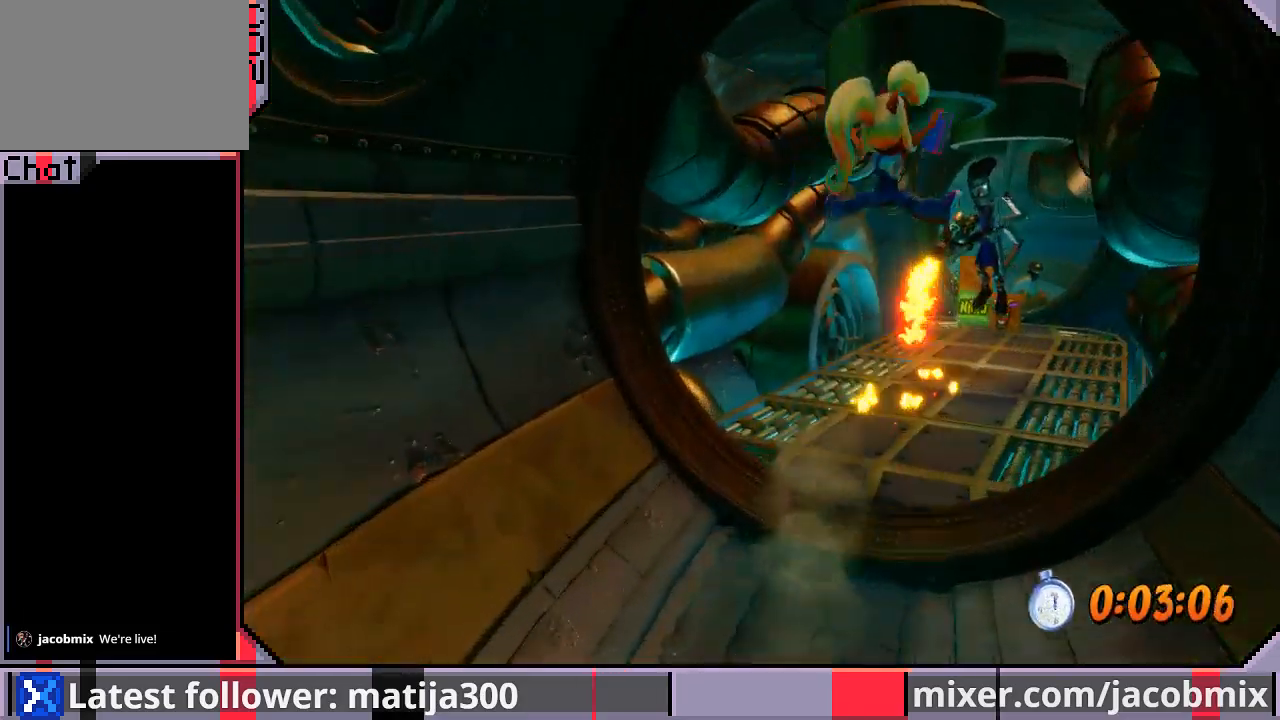
{"dt_ms": 500, "buttons": ["CROSS", "DPAD_UP", "DPAD_RIGHT"], "left_stick": "center", "right_stick": "center", "events": [[267, "R1", "down"], [400, "CROSS", "down"], [500, "R1", "up"]]}
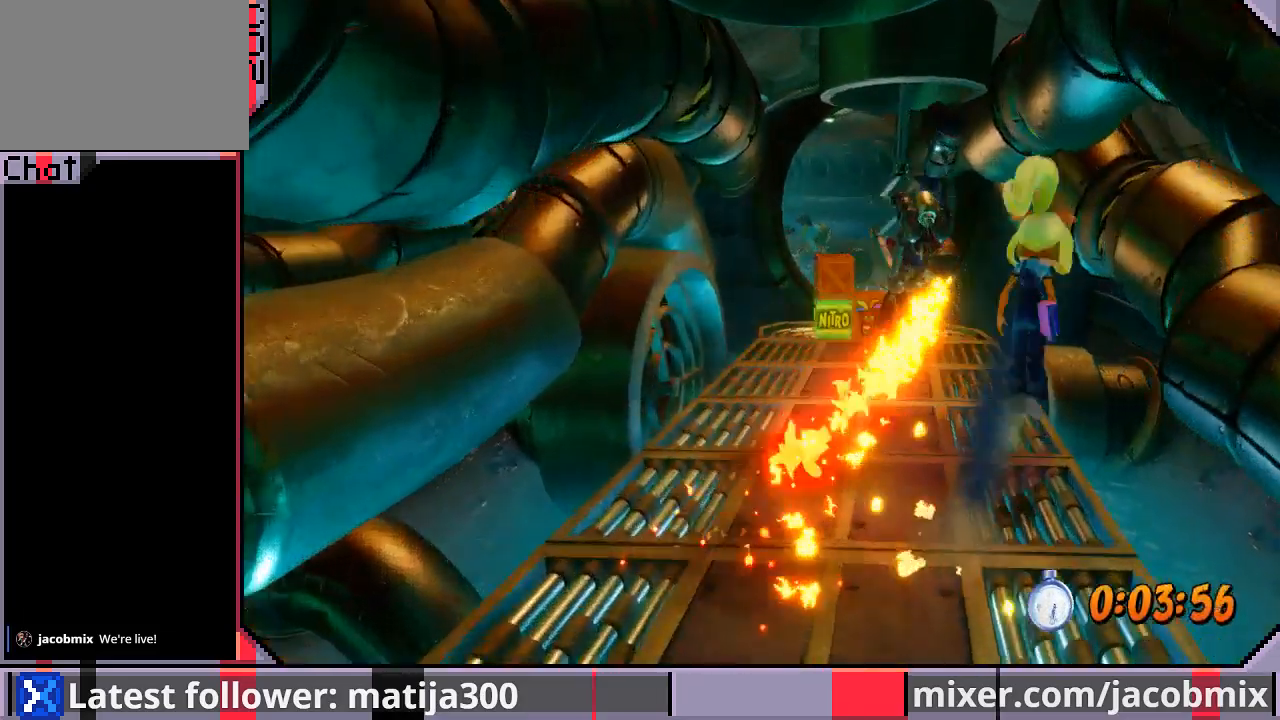
{"dt_ms": 500, "buttons": ["DPAD_UP", "DPAD_LEFT"], "left_stick": "center", "right_stick": "center", "events": [[267, "DPAD_RIGHT", "up"], [300, "DPAD_LEFT", "down"], [333, "R1", "down"], [400, "R1", "up"], [433, "CROSS", "up"]]}
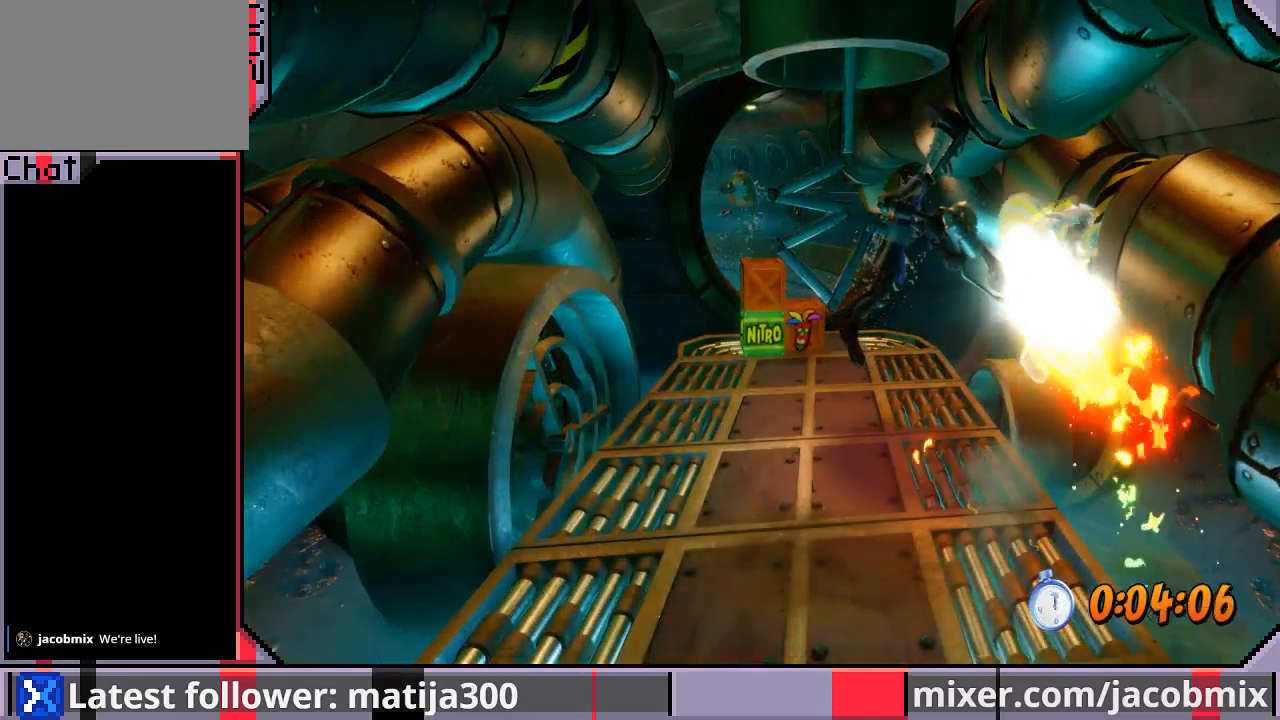
{"dt_ms": 500, "buttons": ["DPAD_UP", "DPAD_LEFT"], "left_stick": "center", "right_stick": "center", "events": []}
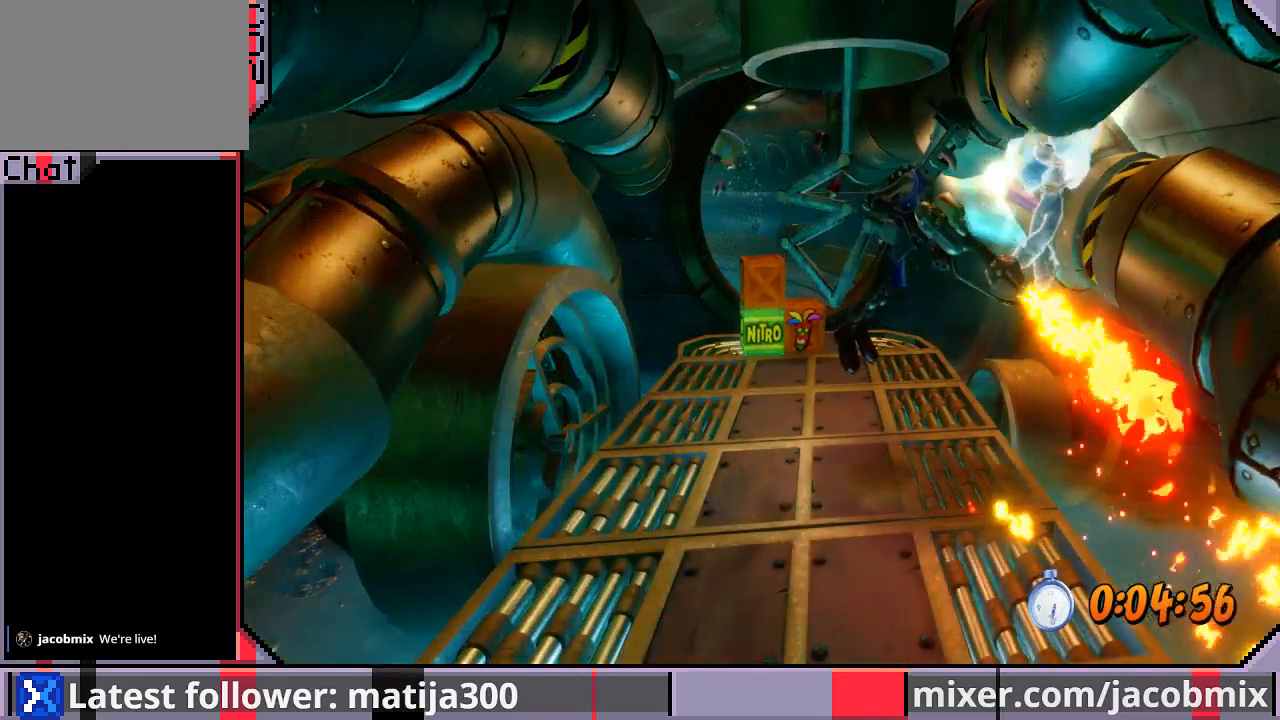
{"dt_ms": 500, "buttons": ["DPAD_UP", "DPAD_LEFT"], "left_stick": "center", "right_stick": "center", "events": []}
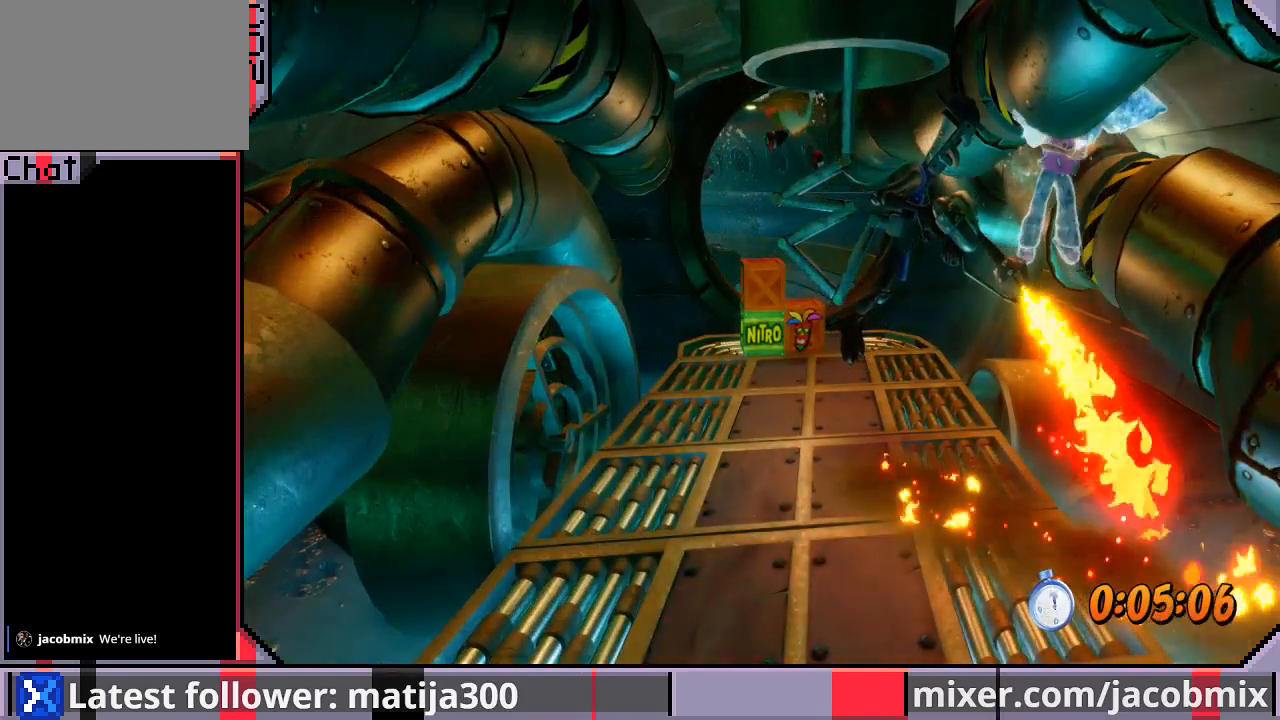
{"dt_ms": 500, "buttons": ["DPAD_UP", "DPAD_LEFT"], "left_stick": "center", "right_stick": "center", "events": []}
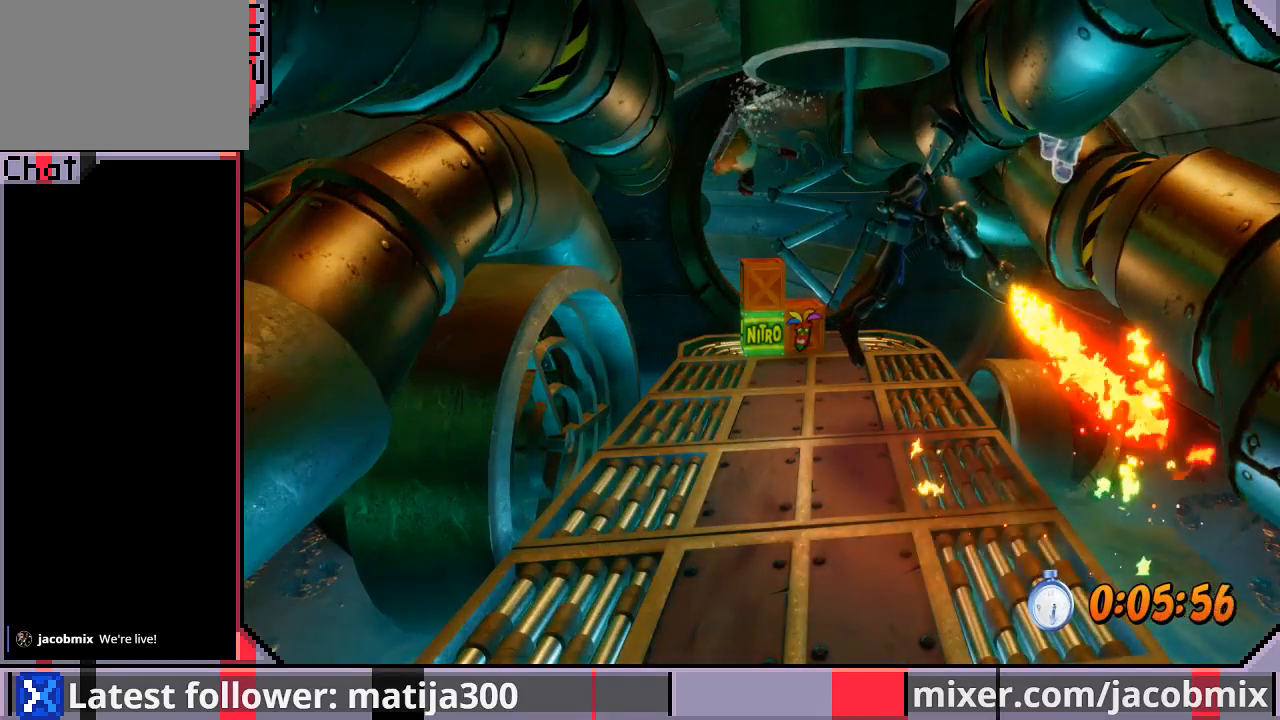
{"dt_ms": 500, "buttons": ["DPAD_UP", "DPAD_LEFT"], "left_stick": "center", "right_stick": "center", "events": [[133, "DPAD_LEFT", "up"], [367, "DPAD_LEFT", "down"]]}
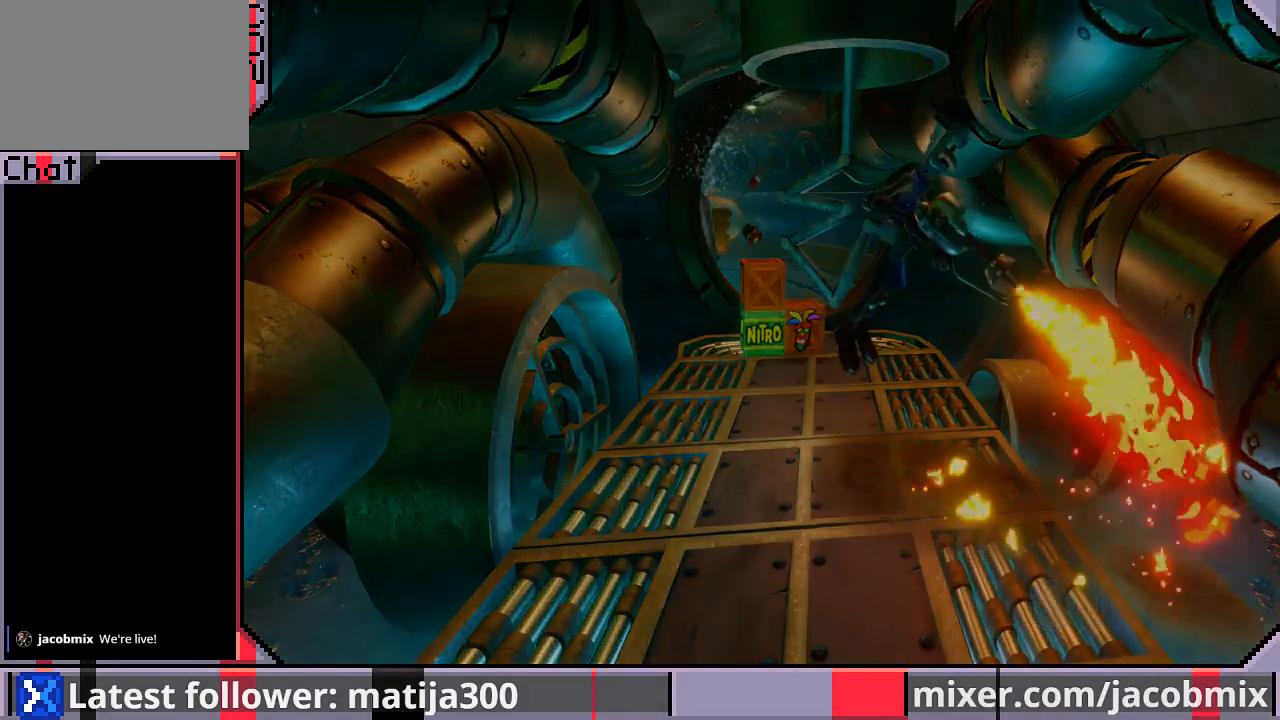
{"dt_ms": 500, "buttons": ["DPAD_UP"], "left_stick": "center", "right_stick": "center", "events": [[167, "DPAD_LEFT", "up"]]}
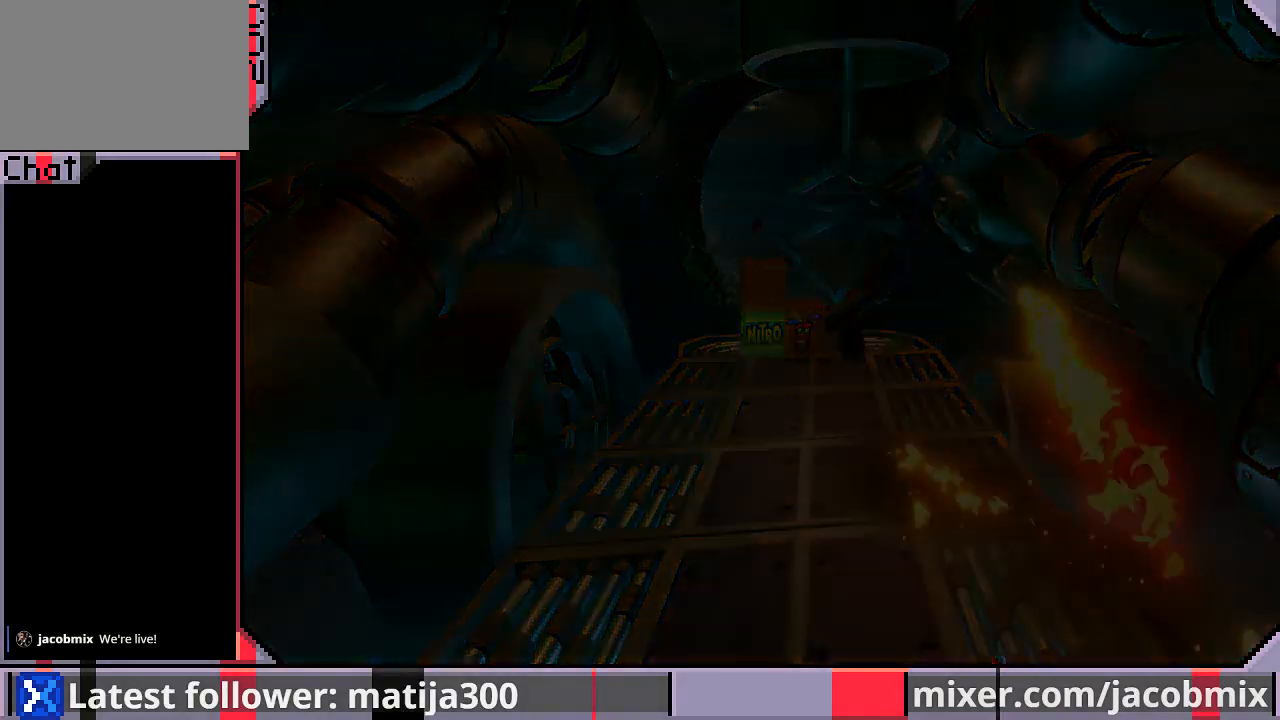
{"dt_ms": 500, "buttons": ["DPAD_UP"], "left_stick": "center", "right_stick": "center", "events": []}
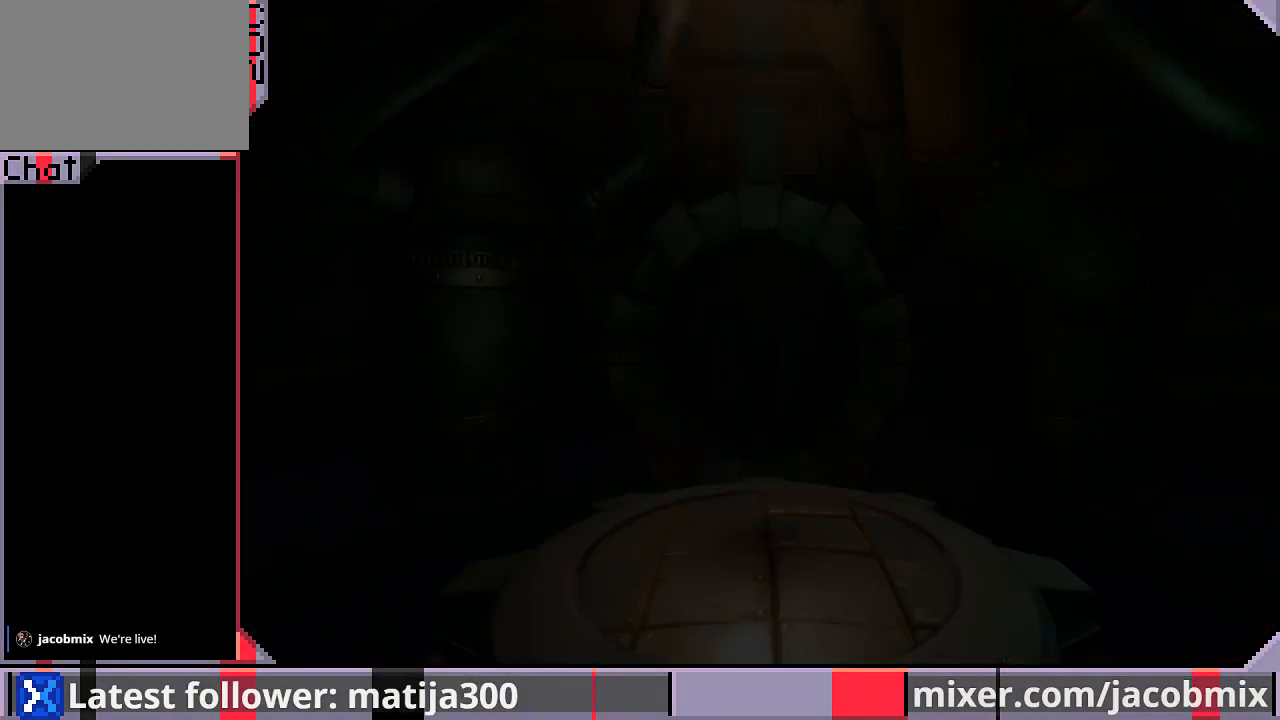
{"dt_ms": 500, "buttons": ["DPAD_UP"], "left_stick": "center", "right_stick": "center", "events": []}
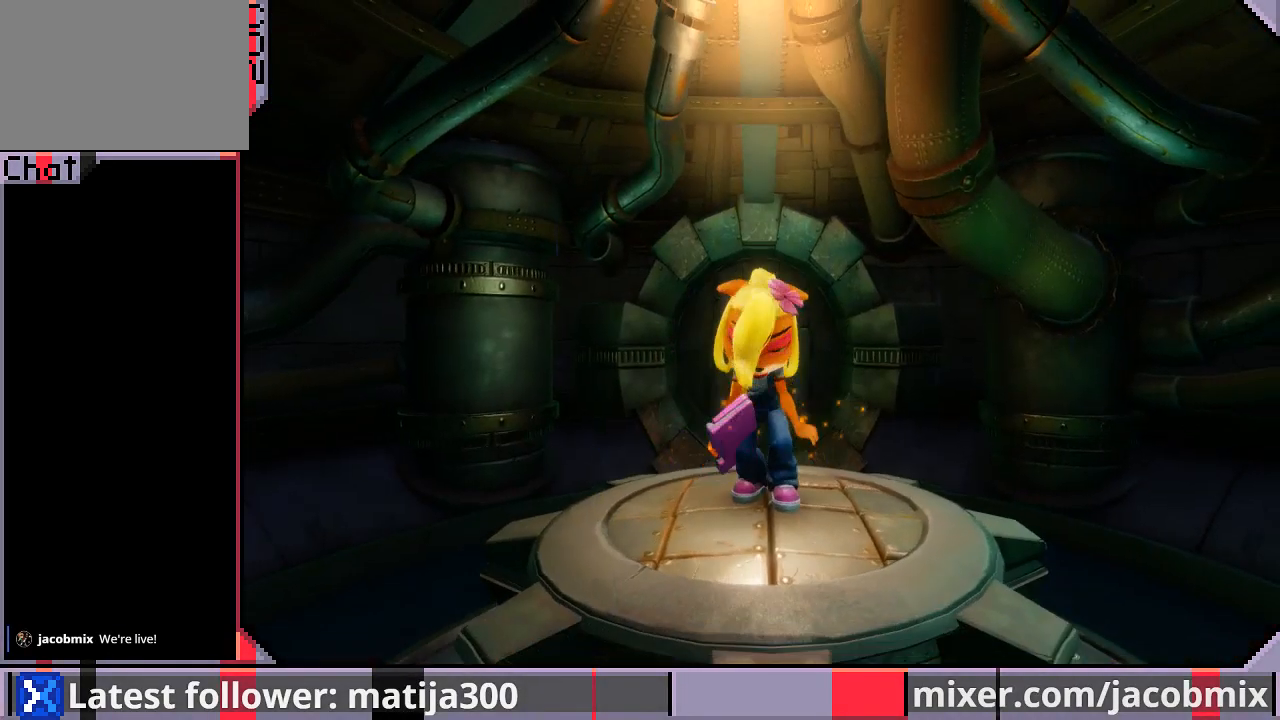
{"dt_ms": 500, "buttons": ["DPAD_UP"], "left_stick": "center", "right_stick": "center", "events": [[133, "DPAD_RIGHT", "down"], [167, "DPAD_RIGHT", "up"]]}
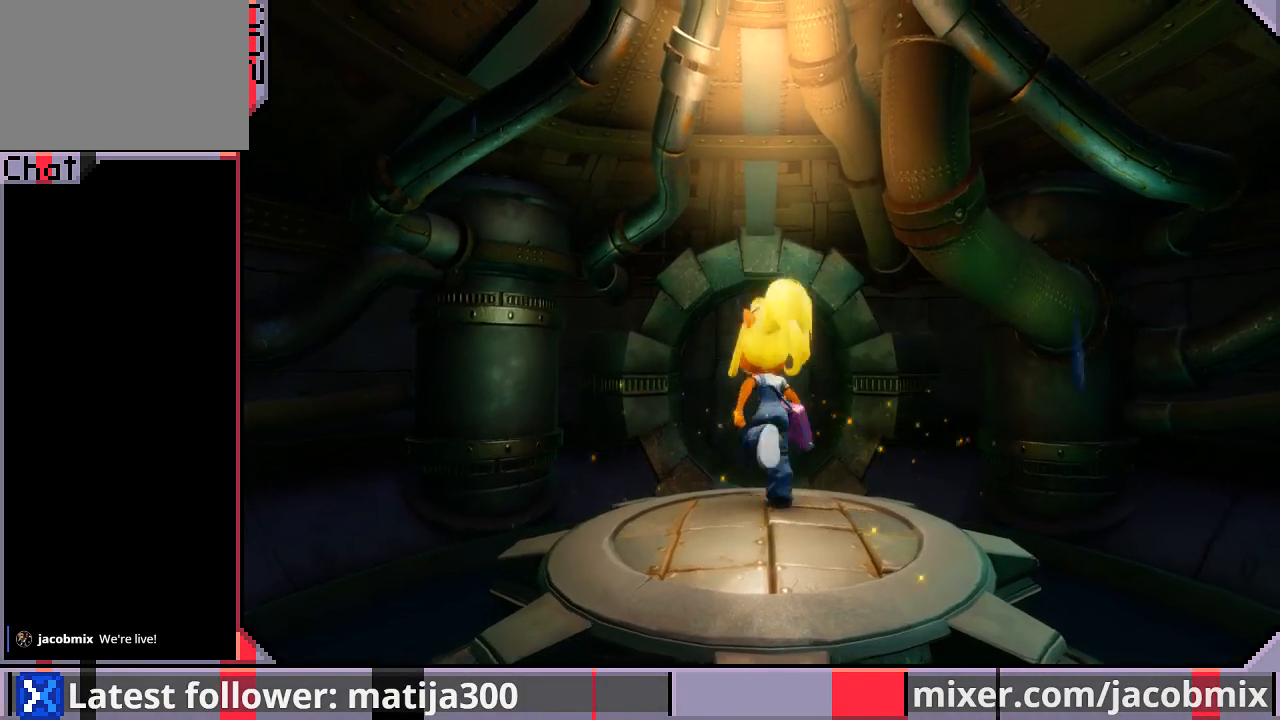
{"dt_ms": 500, "buttons": ["CROSS", "DPAD_UP"], "left_stick": "center", "right_stick": "center", "events": [[467, "CROSS", "down"]]}
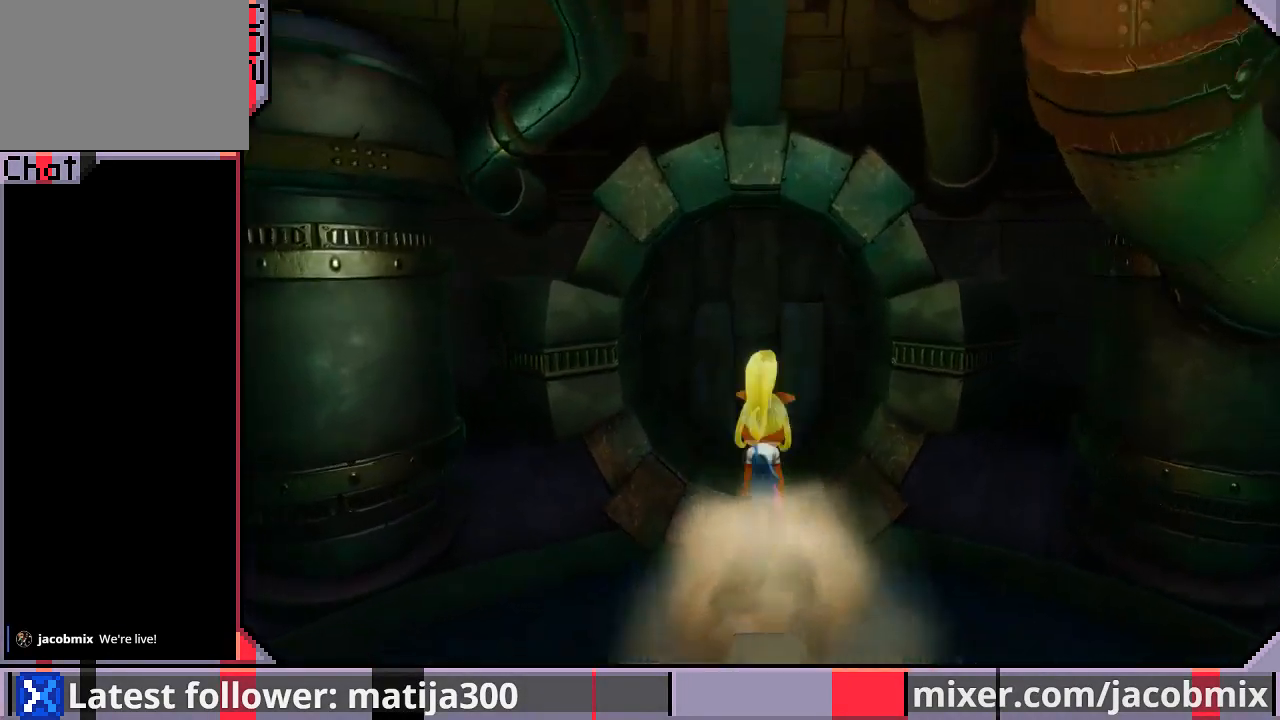
{"dt_ms": 500, "buttons": ["DPAD_UP"], "left_stick": "center", "right_stick": "center", "events": [[100, "CROSS", "up"]]}
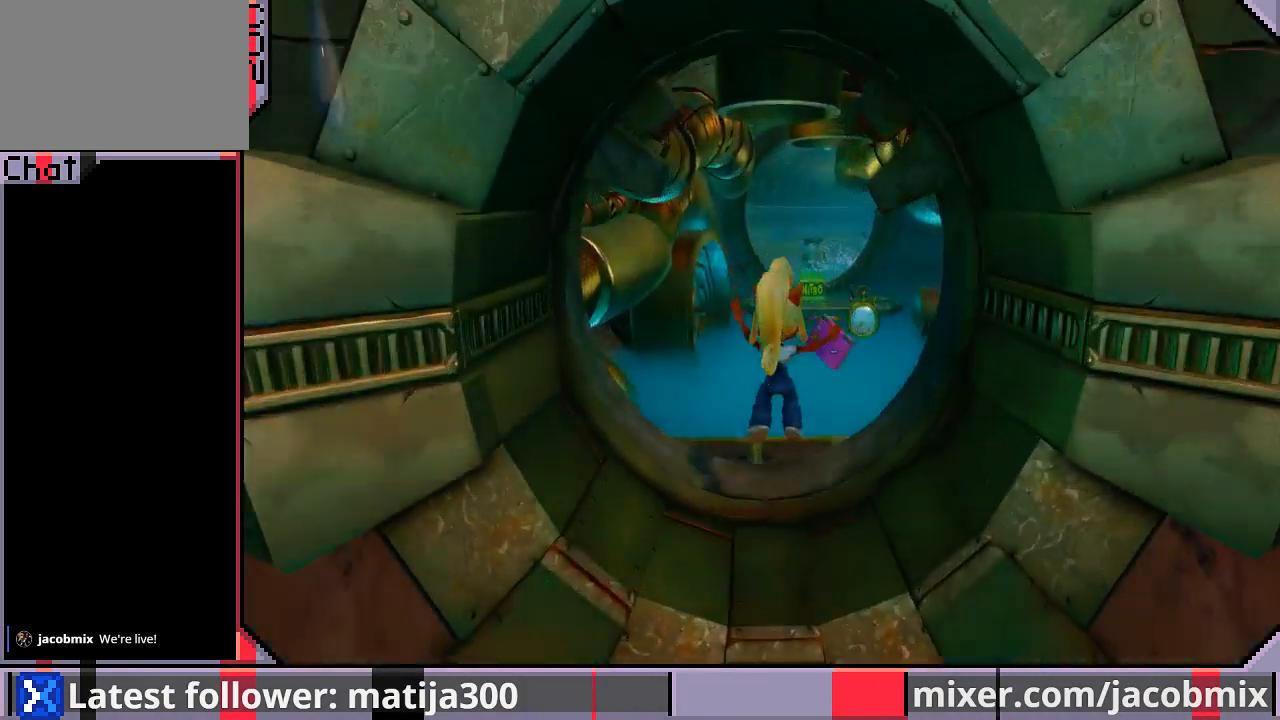
{"dt_ms": 1000, "buttons": ["CROSS", "DPAD_UP", "DPAD_RIGHT"], "left_stick": "center", "right_stick": "center"}
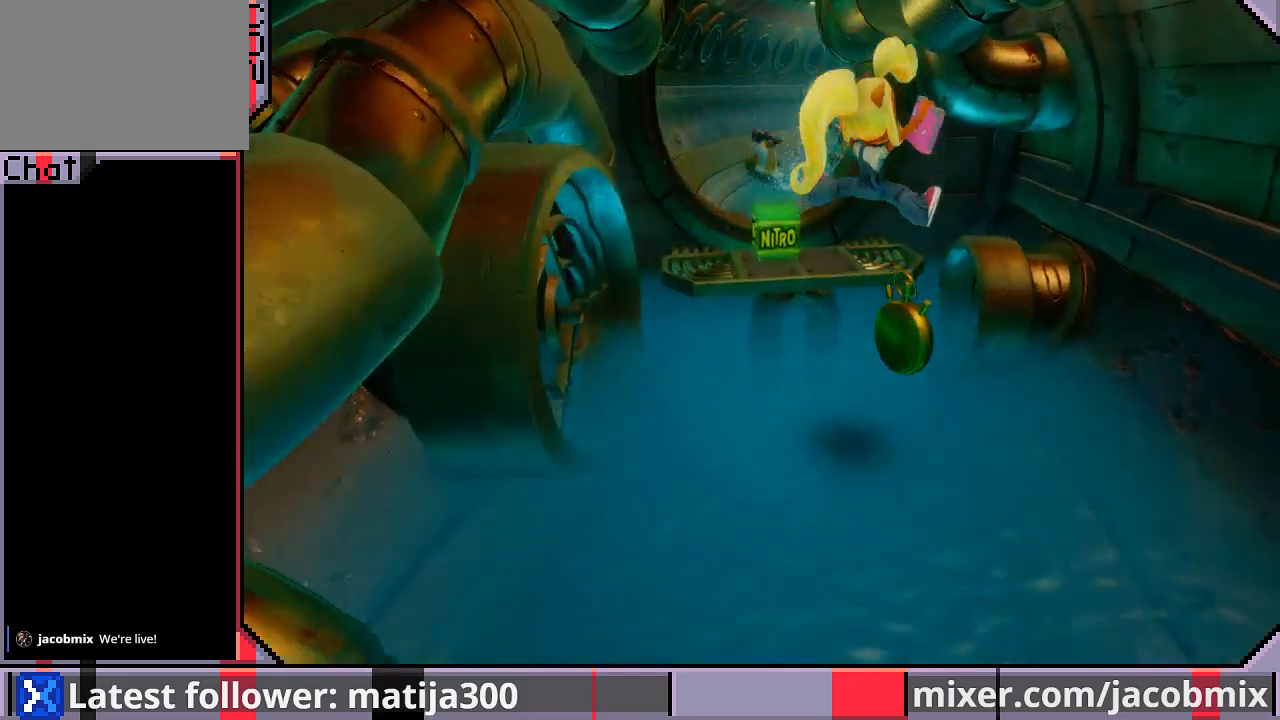
{"dt_ms": 500, "buttons": ["CROSS", "DPAD_UP"], "left_stick": "center", "right_stick": "center", "events": [[33, "DPAD_RIGHT", "up"], [67, "CROSS", "up"], [233, "CROSS", "down"]]}
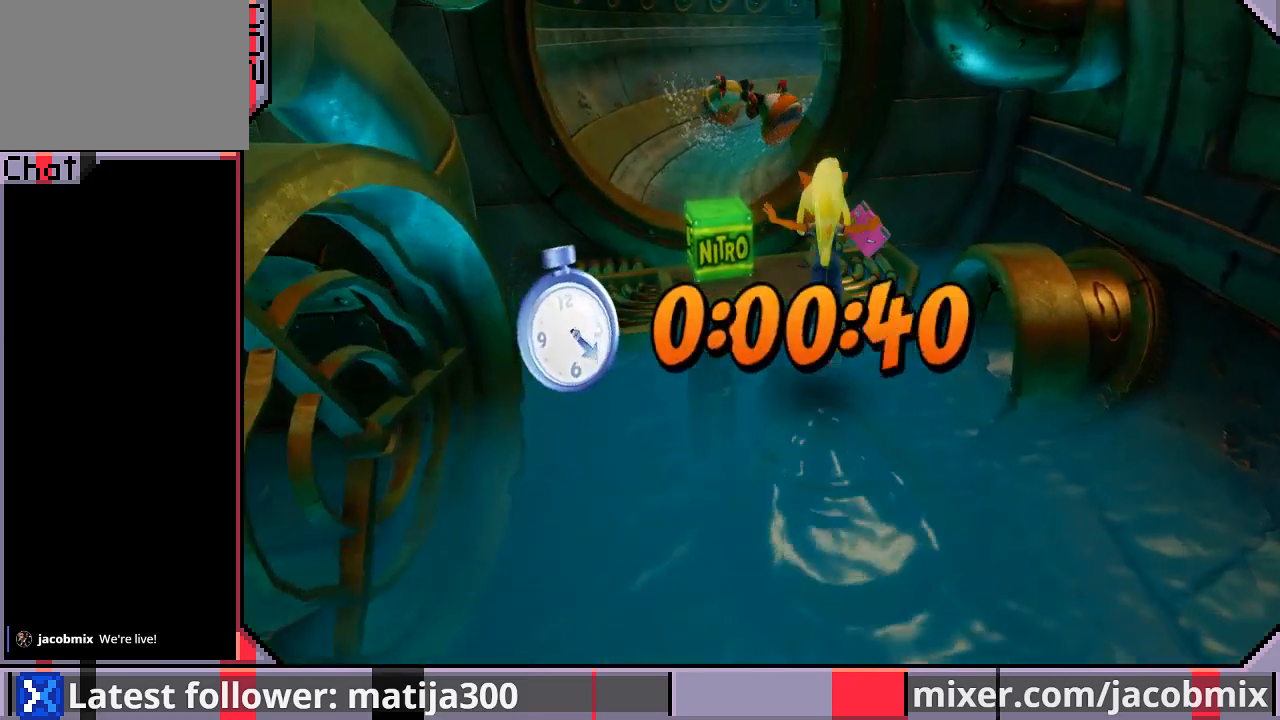
{"dt_ms": 500, "buttons": ["CROSS", "DPAD_UP", "DPAD_LEFT"], "left_stick": "center", "right_stick": "center", "events": [[167, "CROSS", "up"], [333, "CROSS", "down"], [467, "DPAD_LEFT", "down"]]}
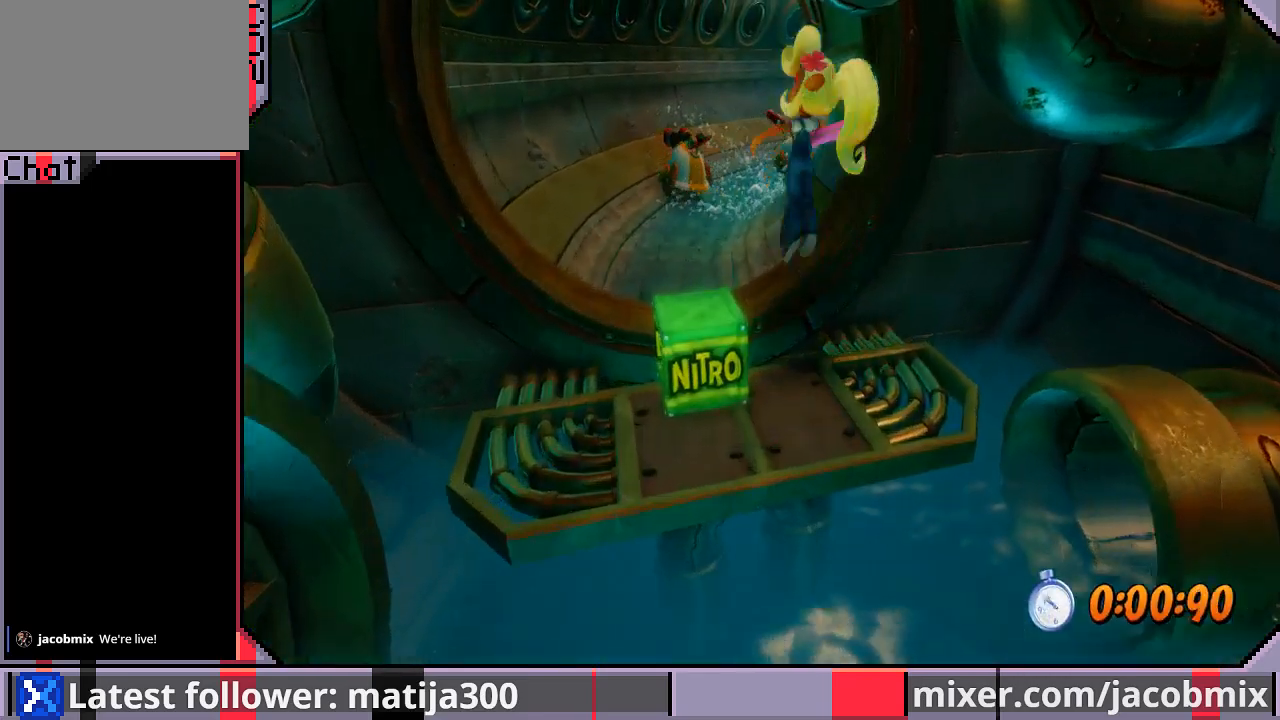
{"dt_ms": 500, "buttons": ["DPAD_UP"], "left_stick": "center", "right_stick": "center", "events": [[133, "CROSS", "up"], [167, "DPAD_LEFT", "up"]]}
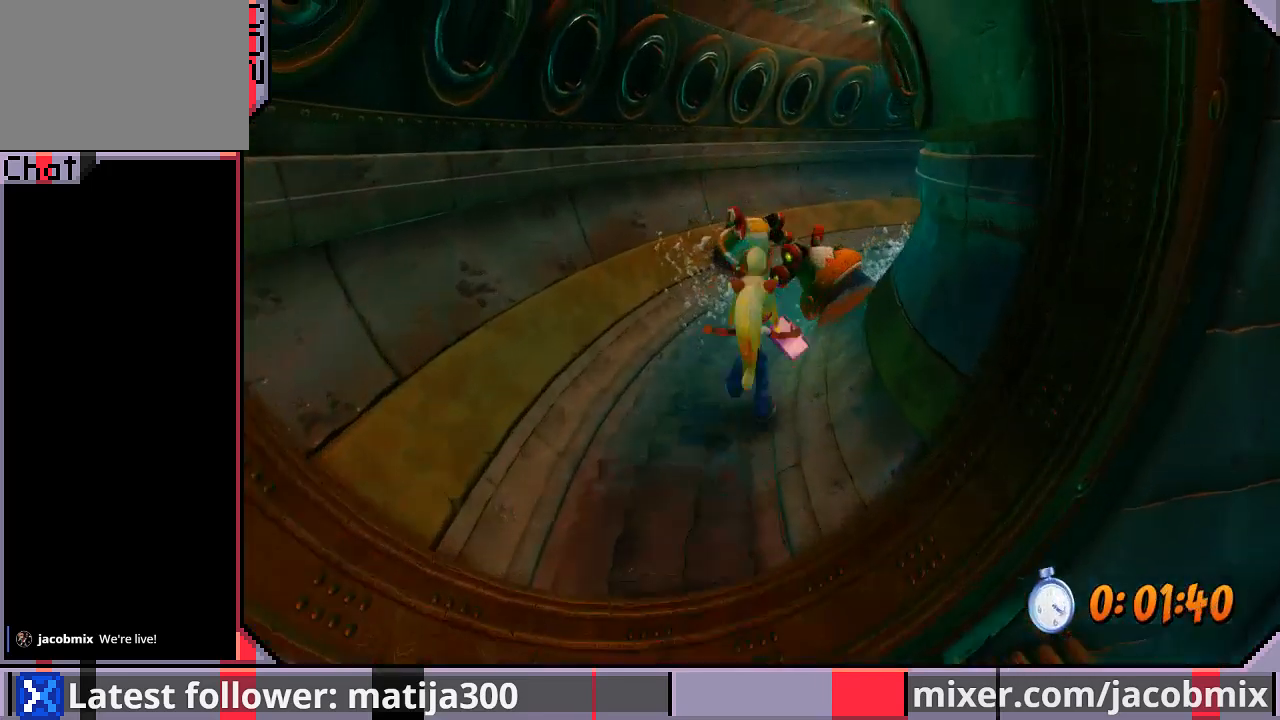
{"dt_ms": 1000, "buttons": ["DPAD_UP"], "left_stick": "center", "right_stick": "center"}
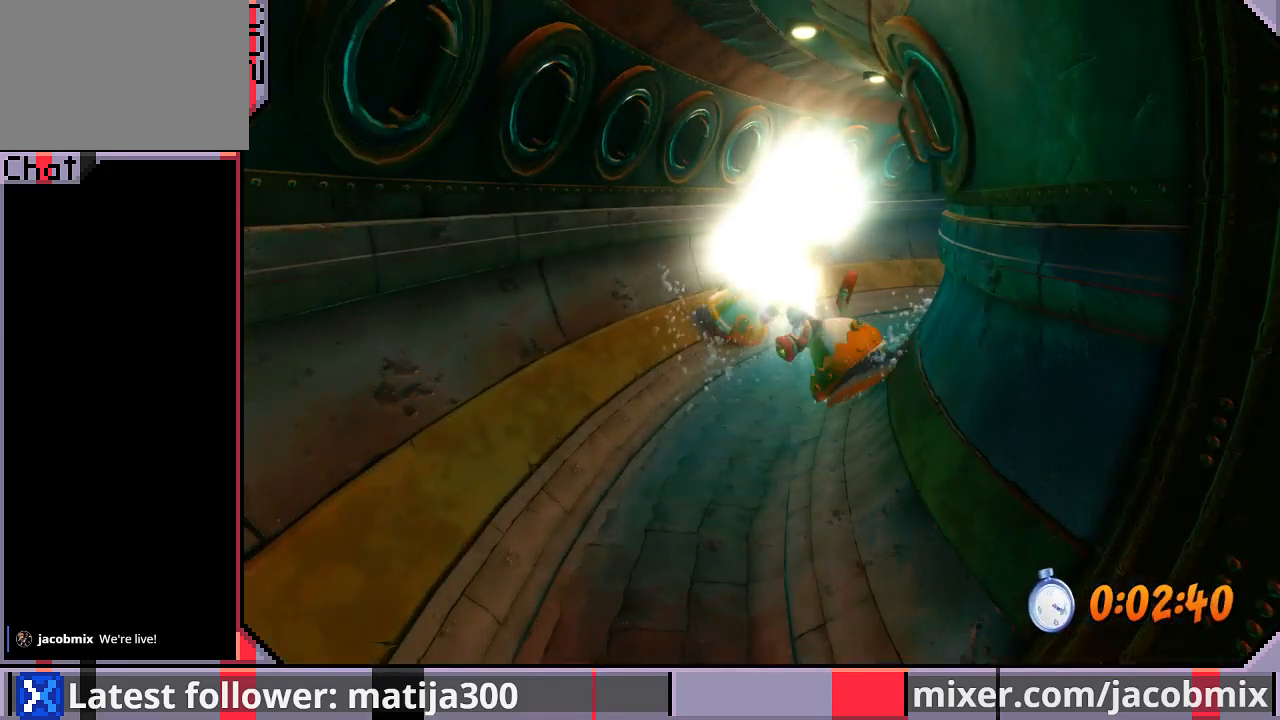
{"dt_ms": 500, "buttons": ["DPAD_UP"], "left_stick": "center", "right_stick": "center", "events": []}
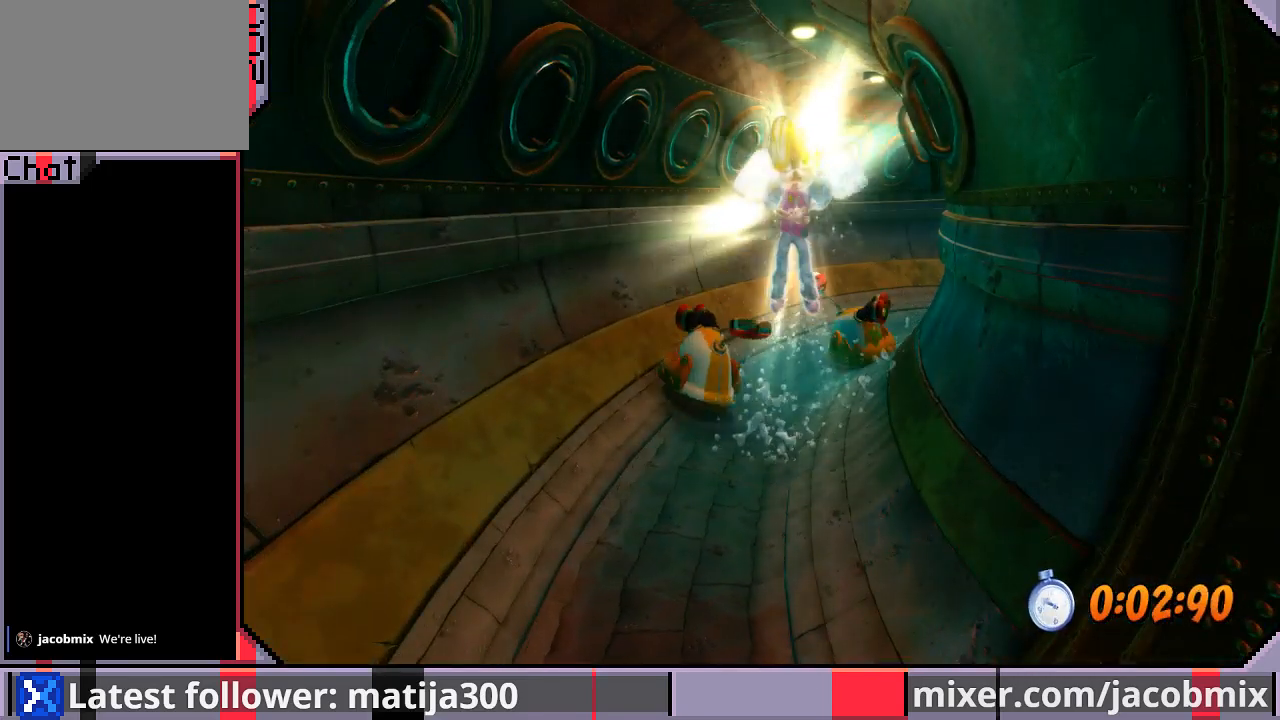
{"dt_ms": 500, "buttons": [], "left_stick": "center", "right_stick": "center", "events": [[367, "DPAD_UP", "up"]]}
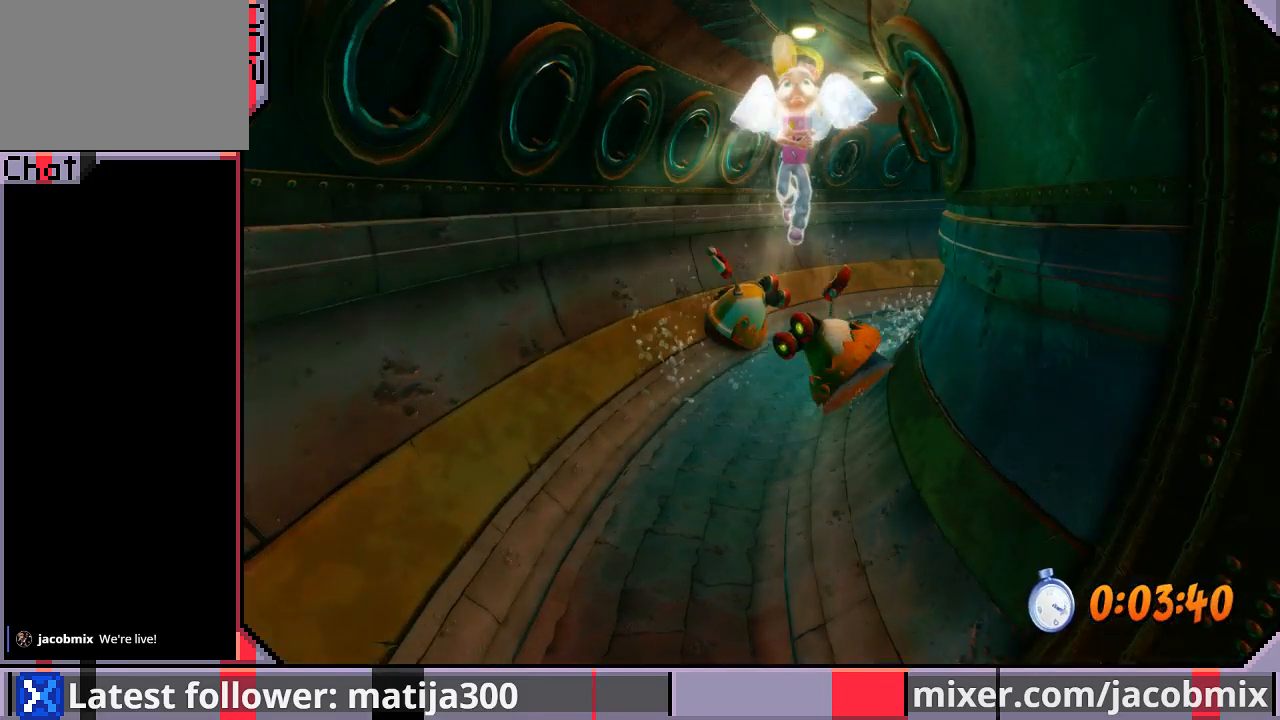
{"dt_ms": 500, "buttons": ["DPAD_UP"], "left_stick": "center", "right_stick": "center", "events": [[67, "DPAD_UP", "down"]]}
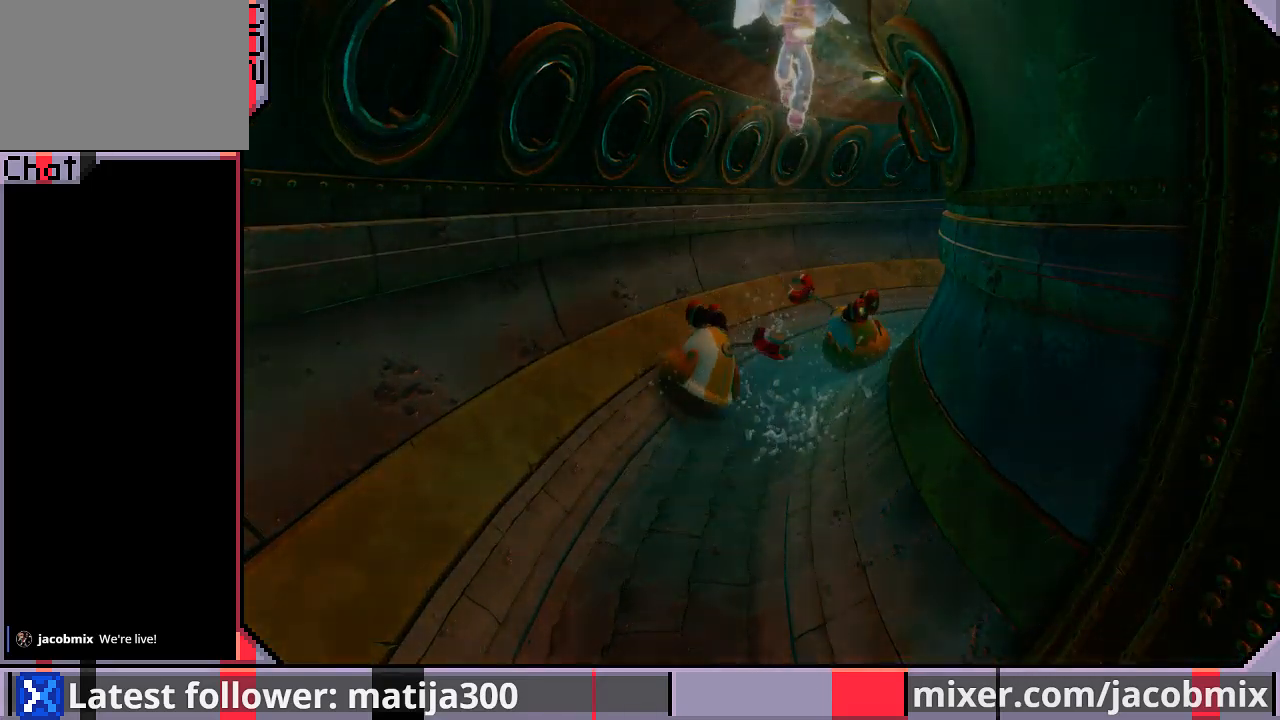
{"dt_ms": 500, "buttons": ["DPAD_UP"], "left_stick": "center", "right_stick": "center", "events": []}
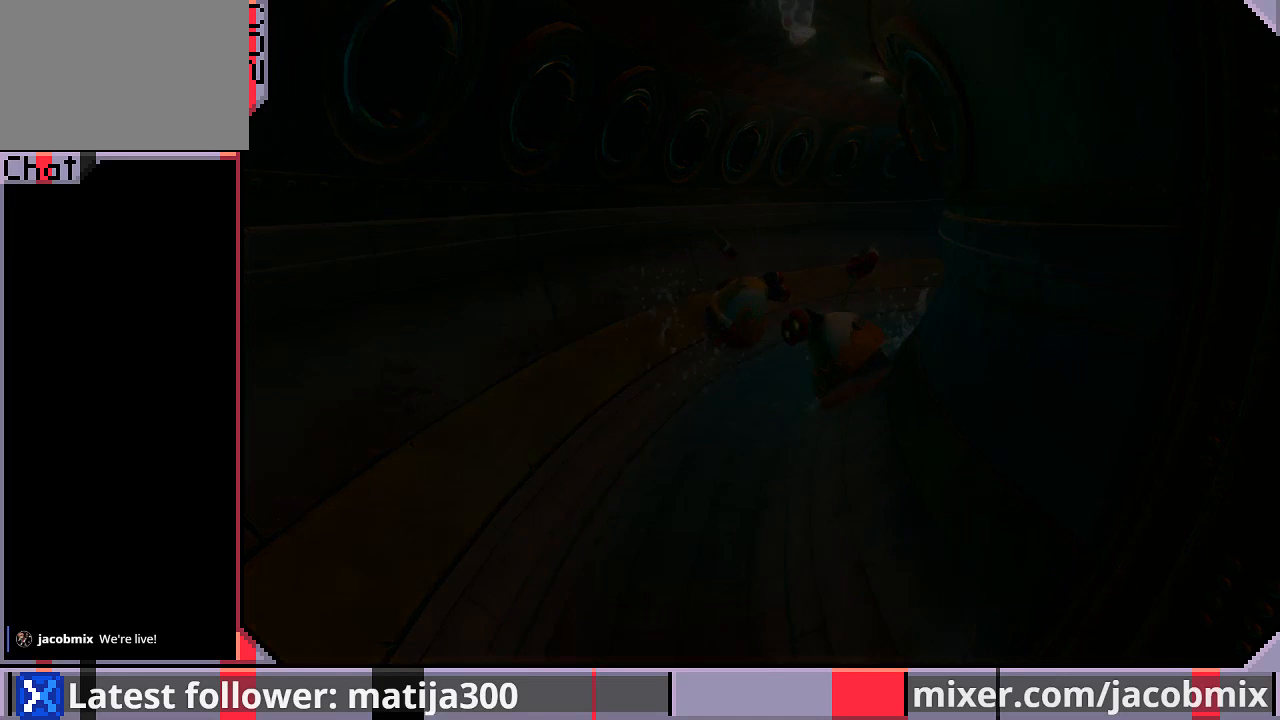
{"dt_ms": 500, "buttons": ["DPAD_UP"], "left_stick": "center", "right_stick": "center", "events": []}